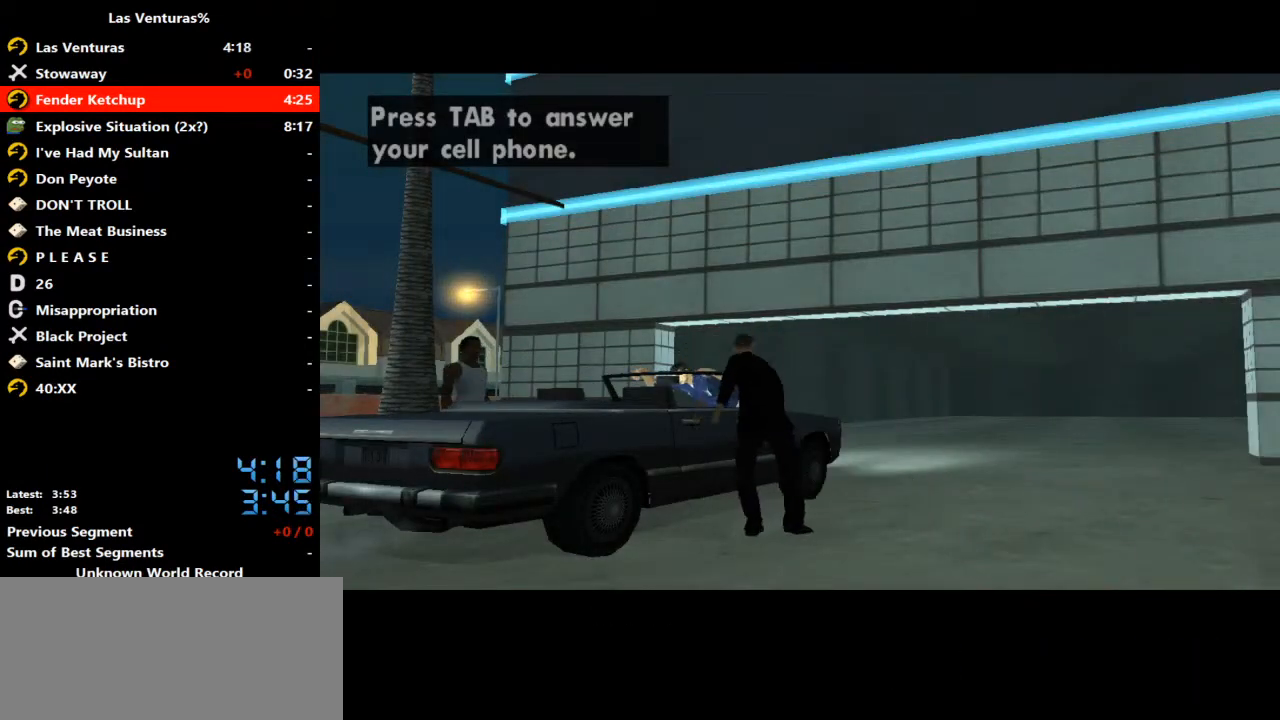
Gameplay with keyboard and mouse; each line is a JSON object with the keys and mouse buttons held at the frame after it. "events" lists presses ("down") and releases ("up") of "2", "a", "alt", "b", "c", "caps_lock", "ctrl_l", "ctrl_r", "d", "down", "e", "escape", "f", "f1", "f2", "f3", "h", "left", "m", "q", "r", "right", "s", "shift", "space", "tab", "up", "v", "w", "y", "mouse_left", "mouse_wheel" and "mouse_right" between this image and that frame as [ms after this image, input, new state], when the widget could be followed in between. "mouse_left", "mouse_wheel", "mouse_right" = the "left", "wheel", "right" buttons of the "mouse" list. No other keys are recorded. "wheel" means that the mouse wheel is clicked or scrolled. Mouse movement is not recorded.
{"keys": ["ctrl_l"], "mouse": [], "events": []}
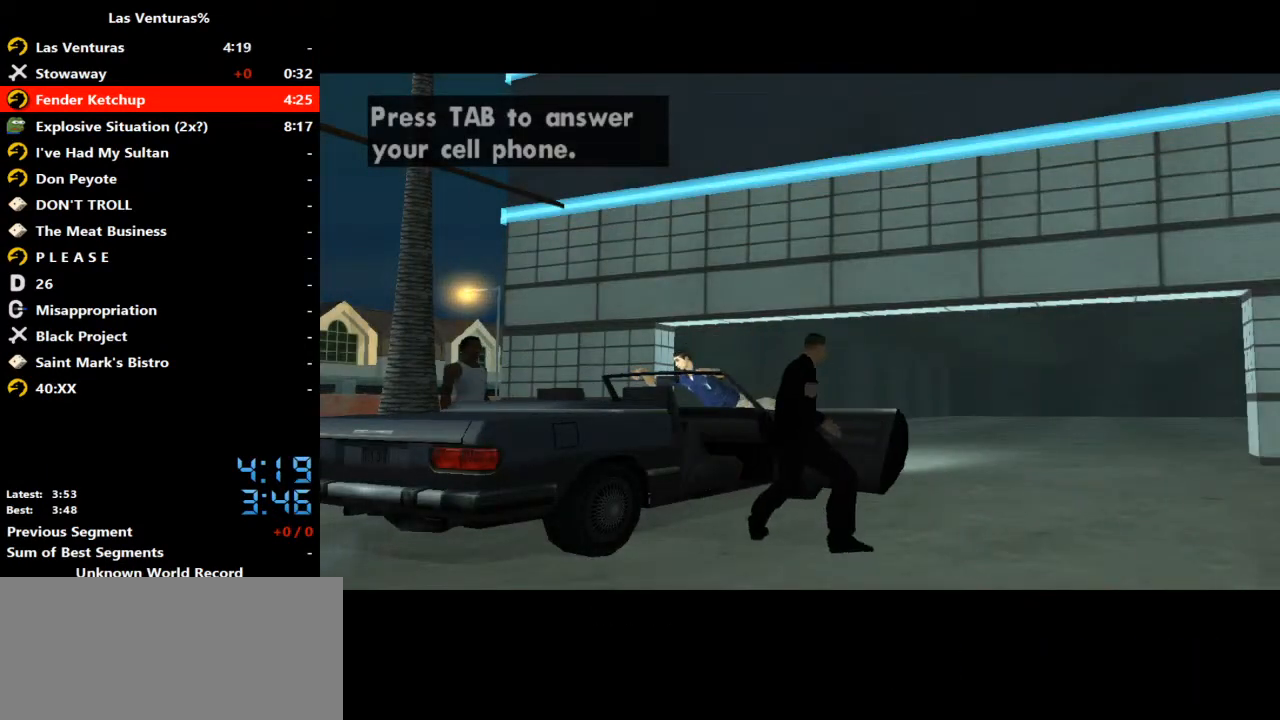
{"keys": ["ctrl_l"], "mouse": [], "events": []}
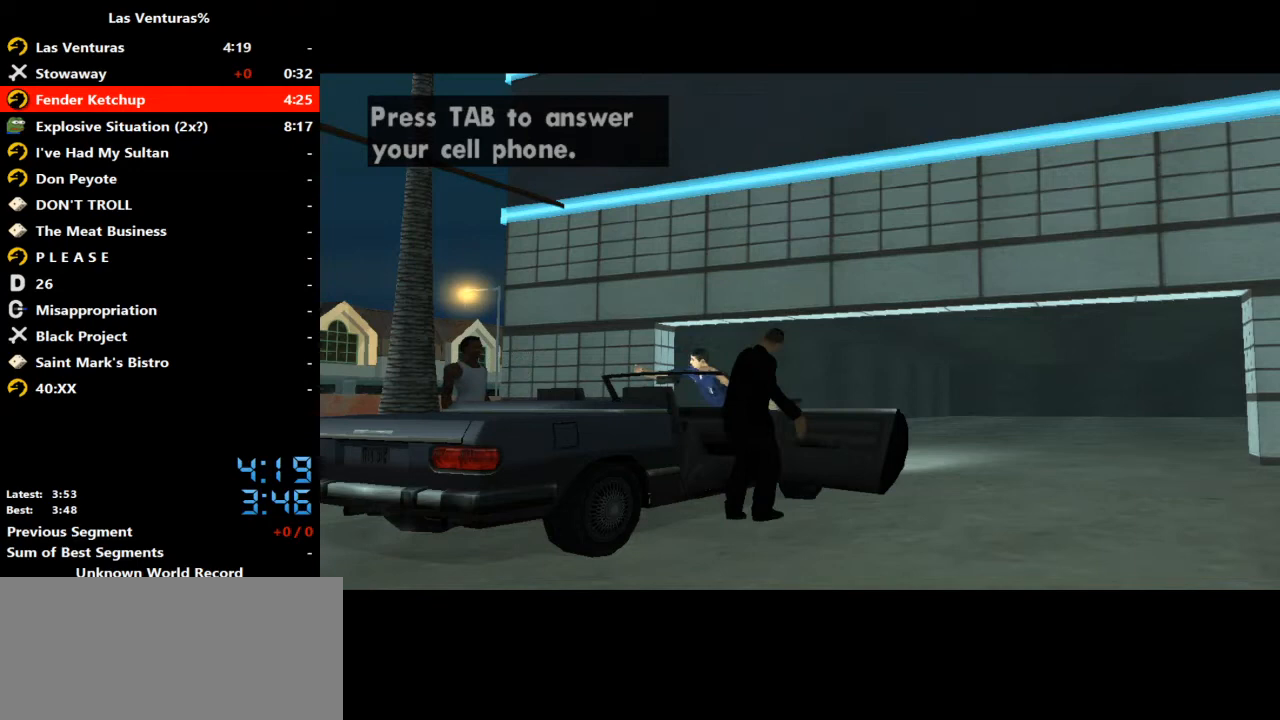
{"keys": ["ctrl_l"], "mouse": [], "events": []}
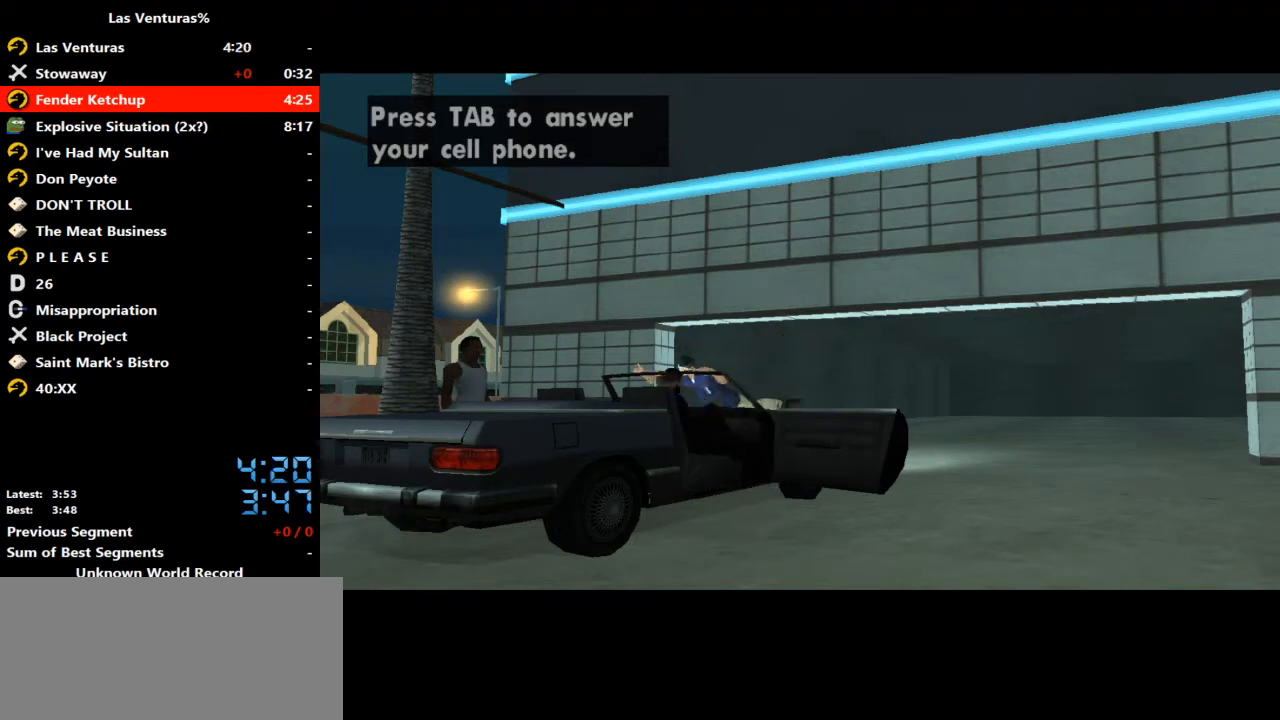
{"keys": ["ctrl_l"], "mouse": [], "events": []}
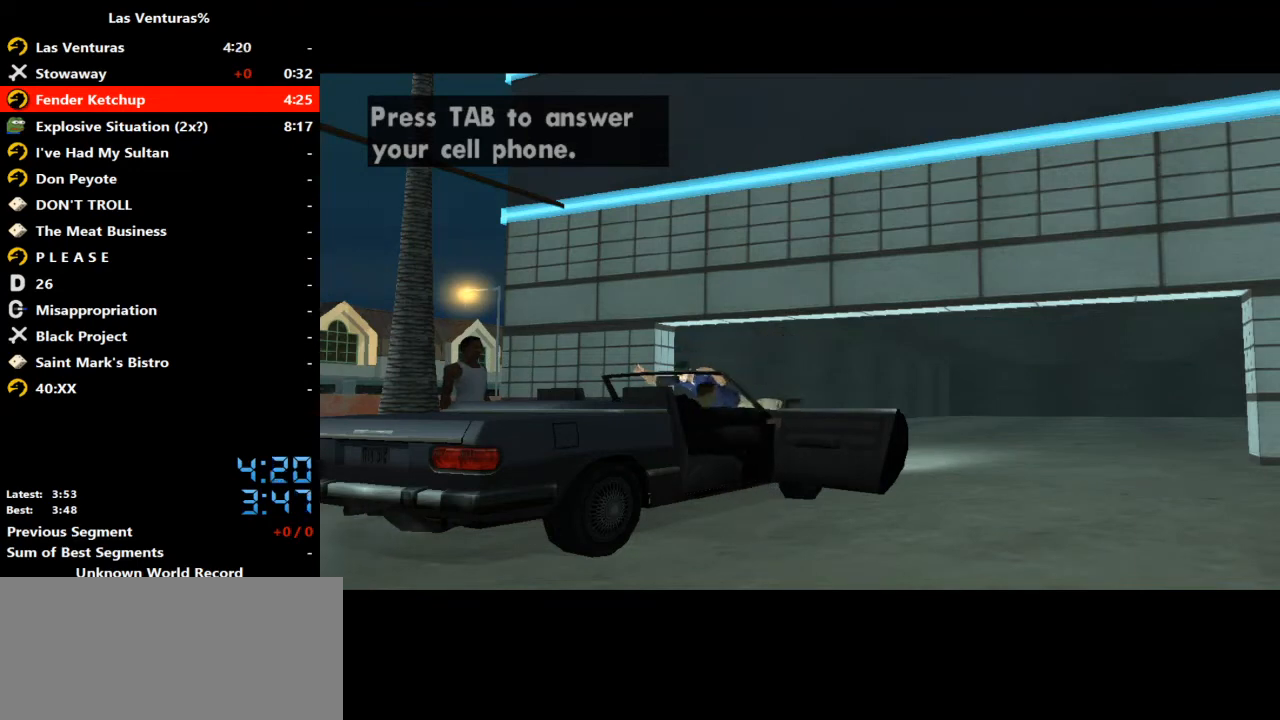
{"keys": ["ctrl_l"], "mouse": [], "events": []}
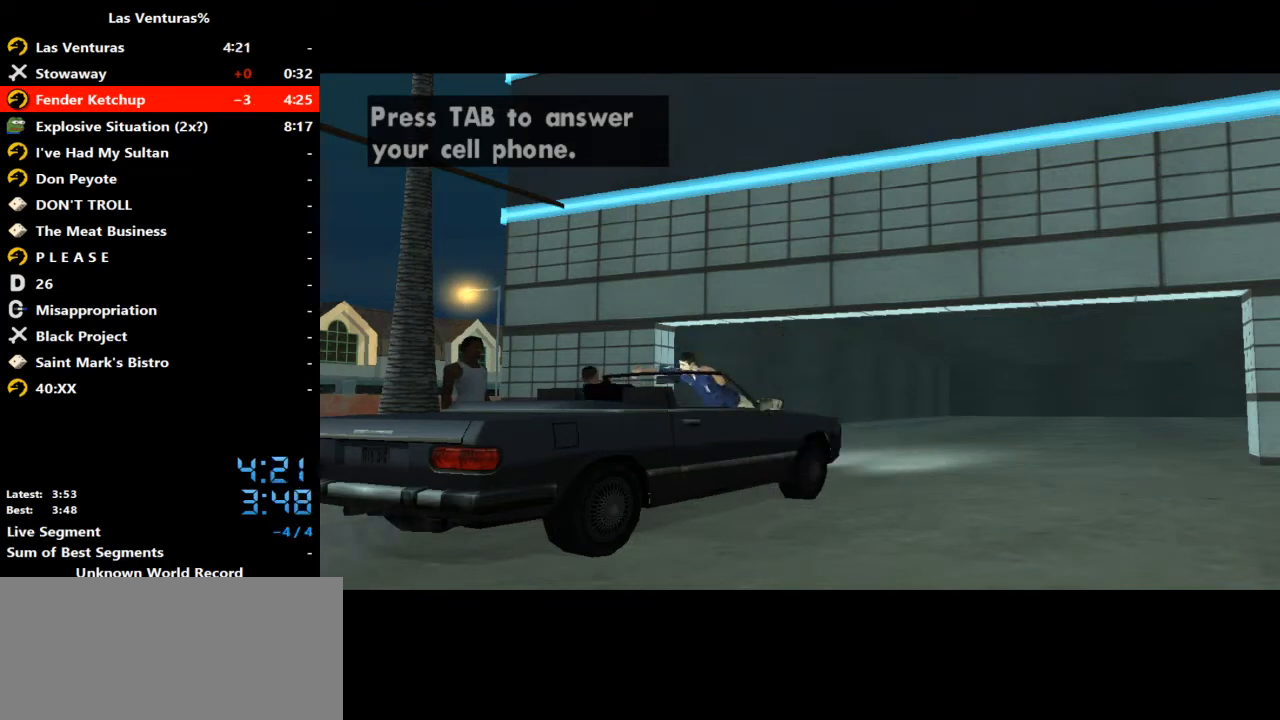
{"keys": ["ctrl_l"], "mouse": [], "events": []}
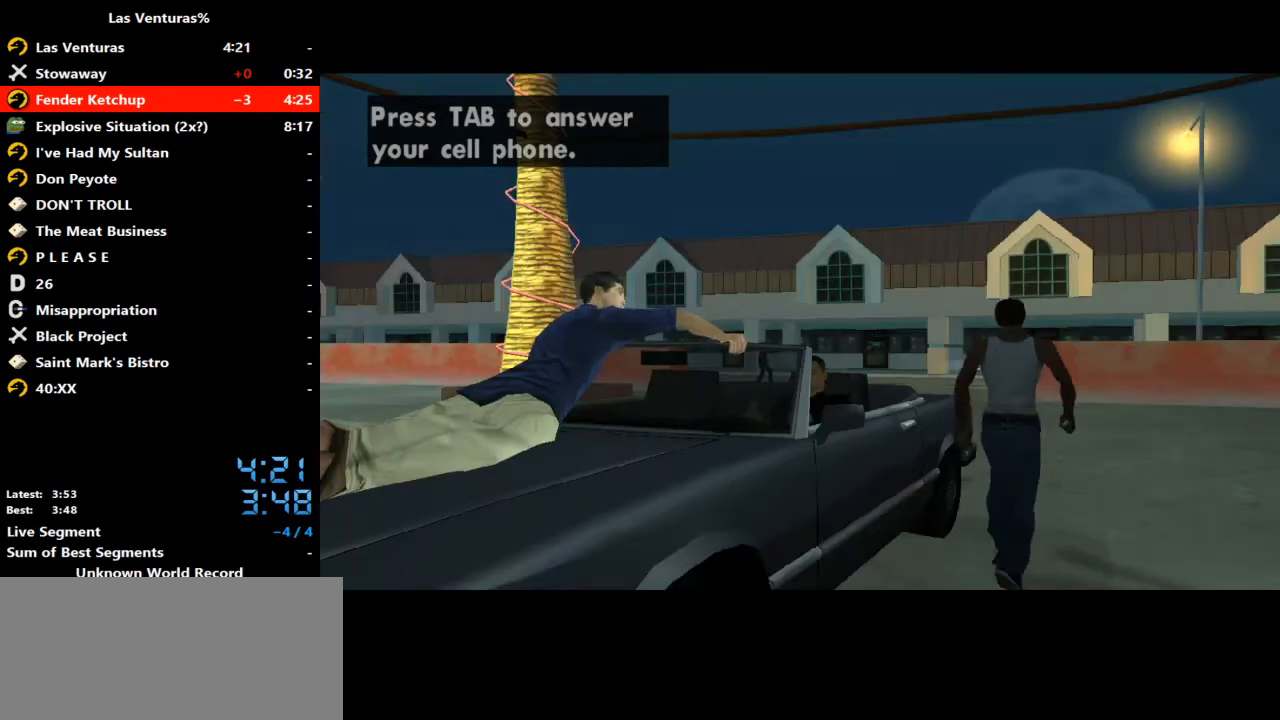
{"keys": ["ctrl_l"], "mouse": [], "events": []}
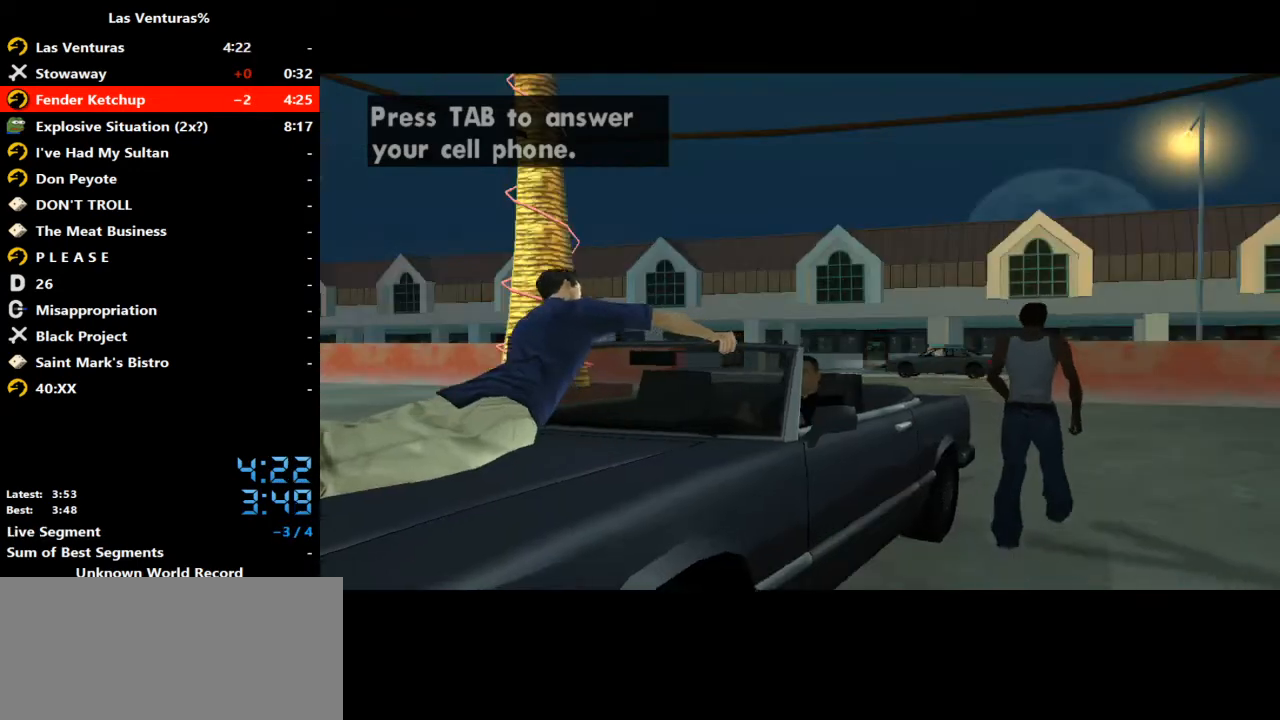
{"keys": ["ctrl_l"], "mouse": [], "events": []}
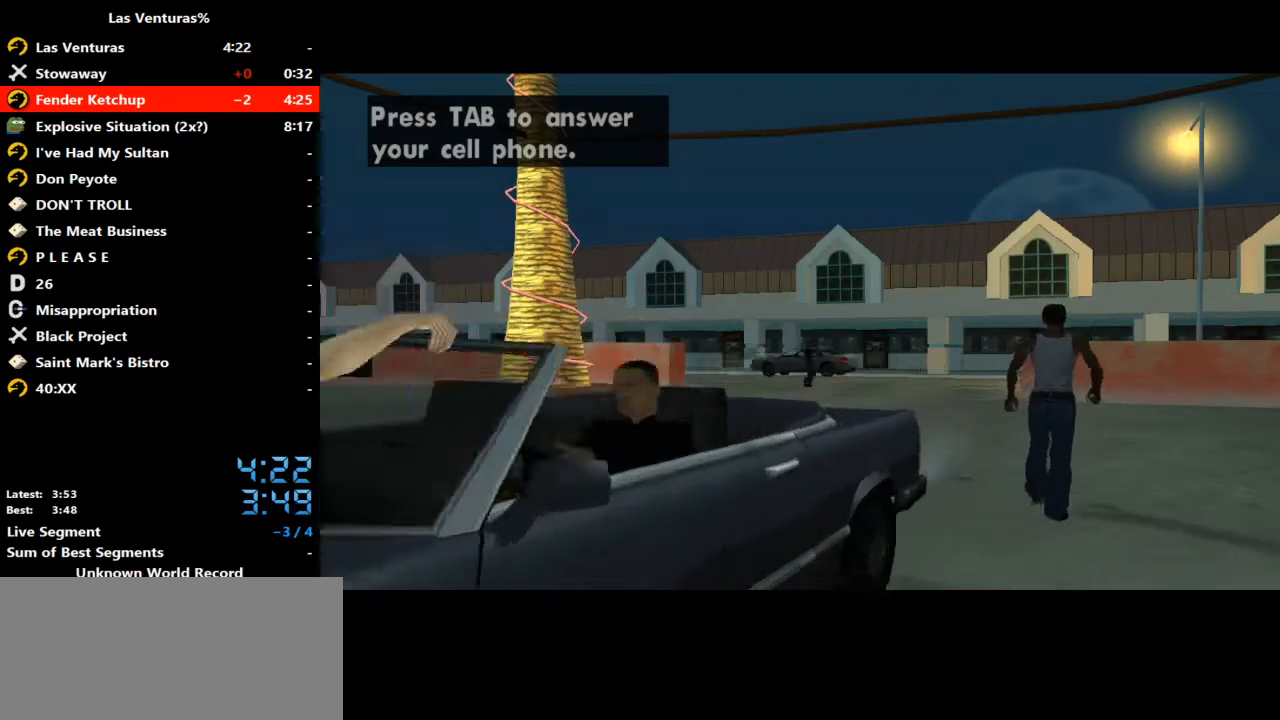
{"keys": ["ctrl_l"], "mouse": [], "events": []}
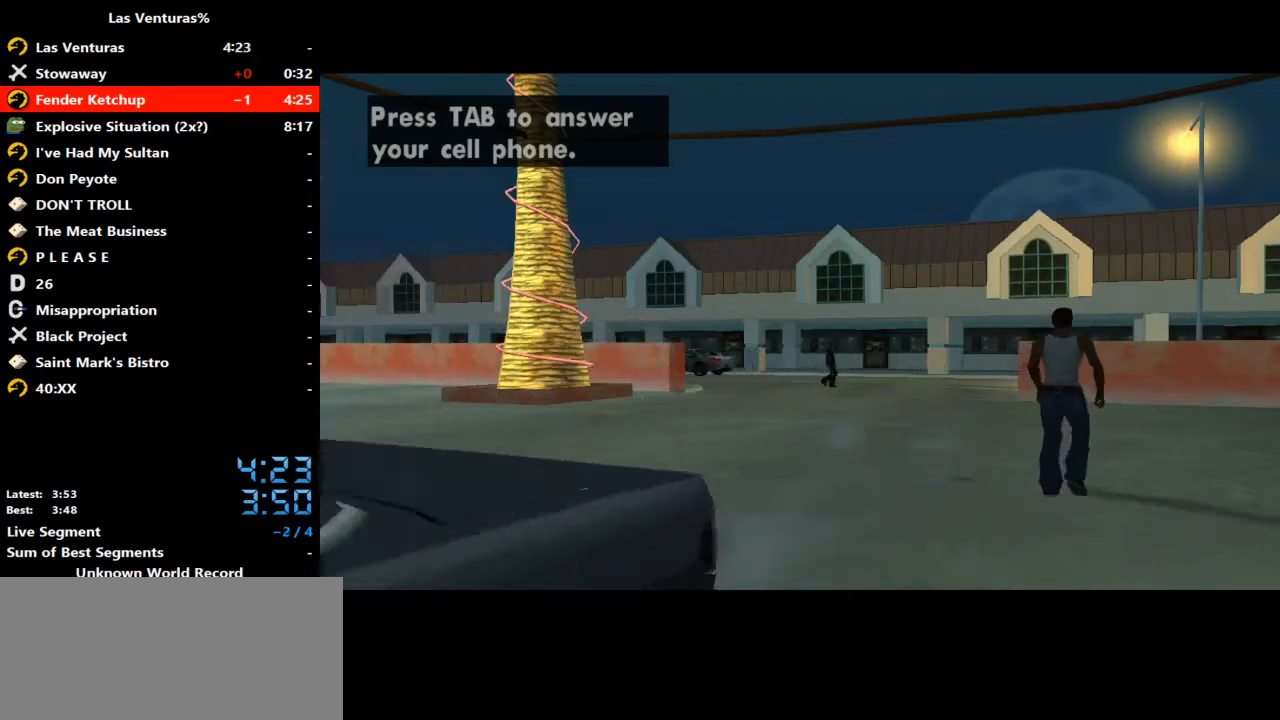
{"keys": ["ctrl_l"], "mouse": [], "events": []}
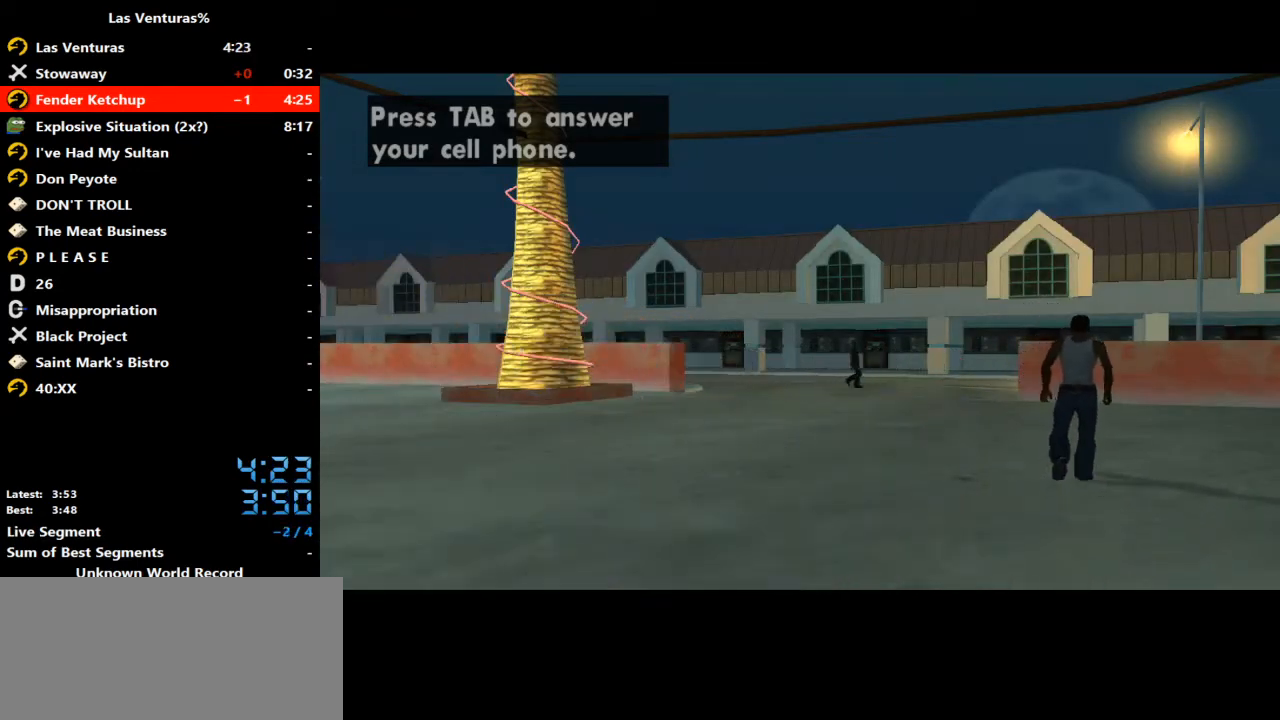
{"keys": ["ctrl_l", "w"], "mouse": [], "events": [[200, "w", "down"], [433, "space", "down"], [467, "space", "up"]]}
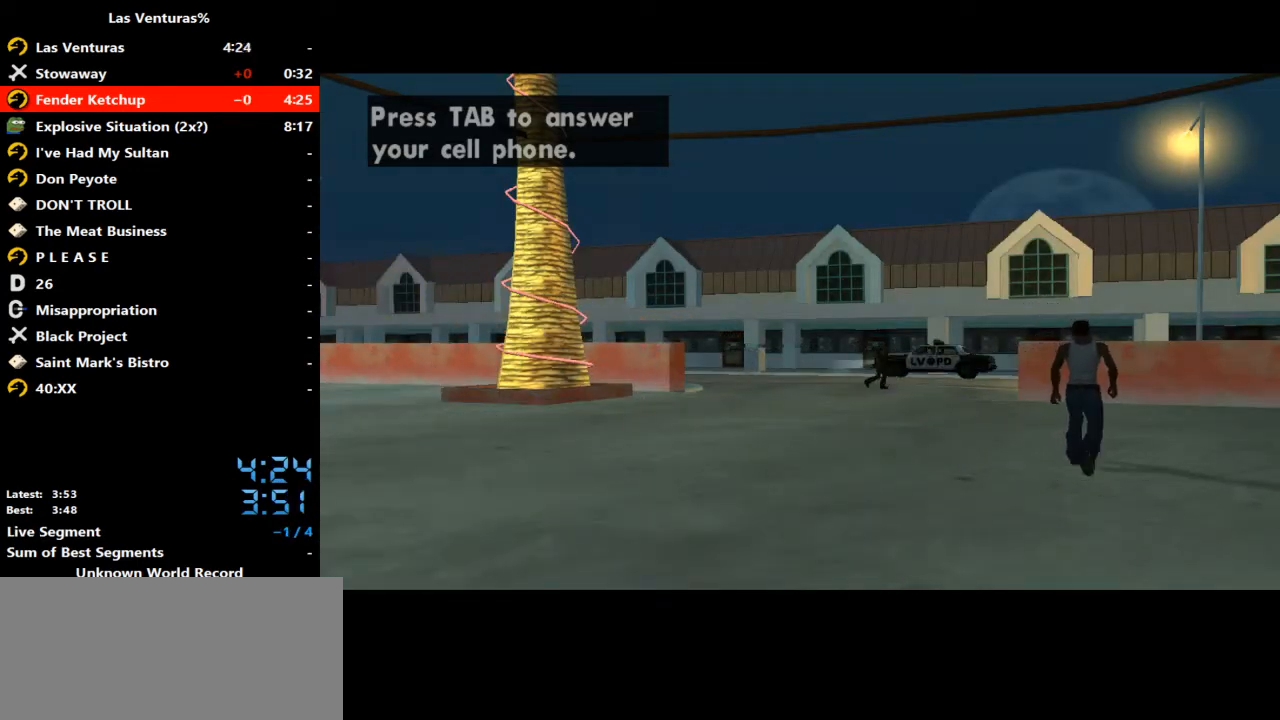
{"keys": ["ctrl_l", "w"], "mouse": [], "events": [[67, "space", "down"], [100, "space", "up"], [267, "space", "down"], [300, "space", "up"], [400, "space", "down"], [433, "space", "up"]]}
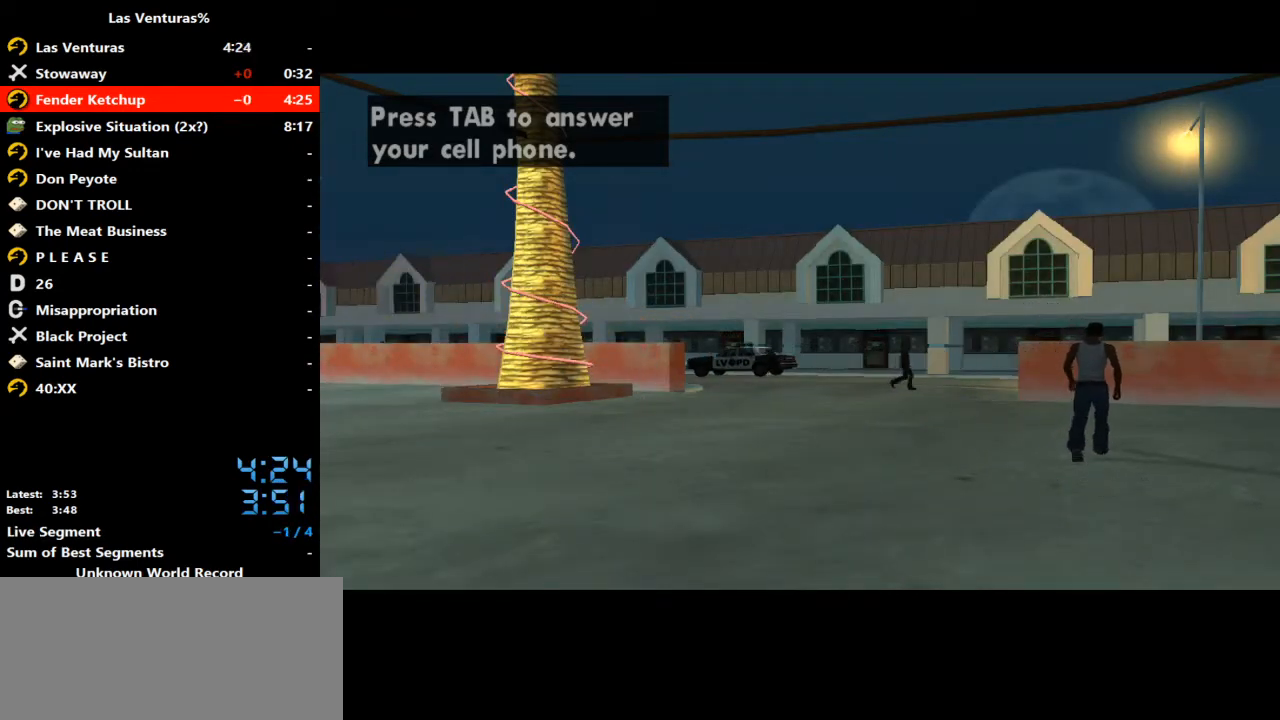
{"keys": ["ctrl_l", "space", "w"], "mouse": [], "events": [[33, "space", "down"], [67, "space", "up"], [167, "space", "down"], [233, "space", "up"], [367, "space", "down"], [400, "space", "up"], [500, "space", "down"]]}
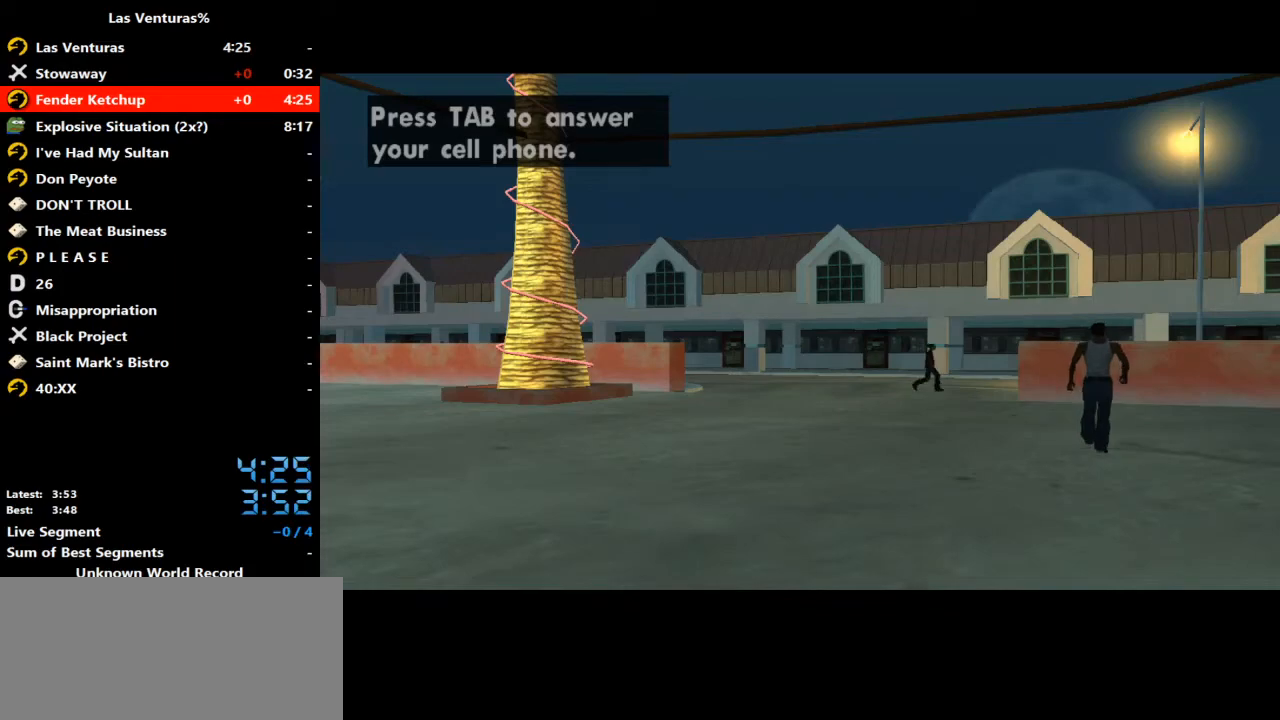
{"keys": ["ctrl_l", "w"], "mouse": [], "events": [[33, "space", "up"], [133, "space", "down"], [200, "space", "up"], [267, "space", "down"], [333, "space", "up"], [467, "space", "down"], [500, "space", "up"]]}
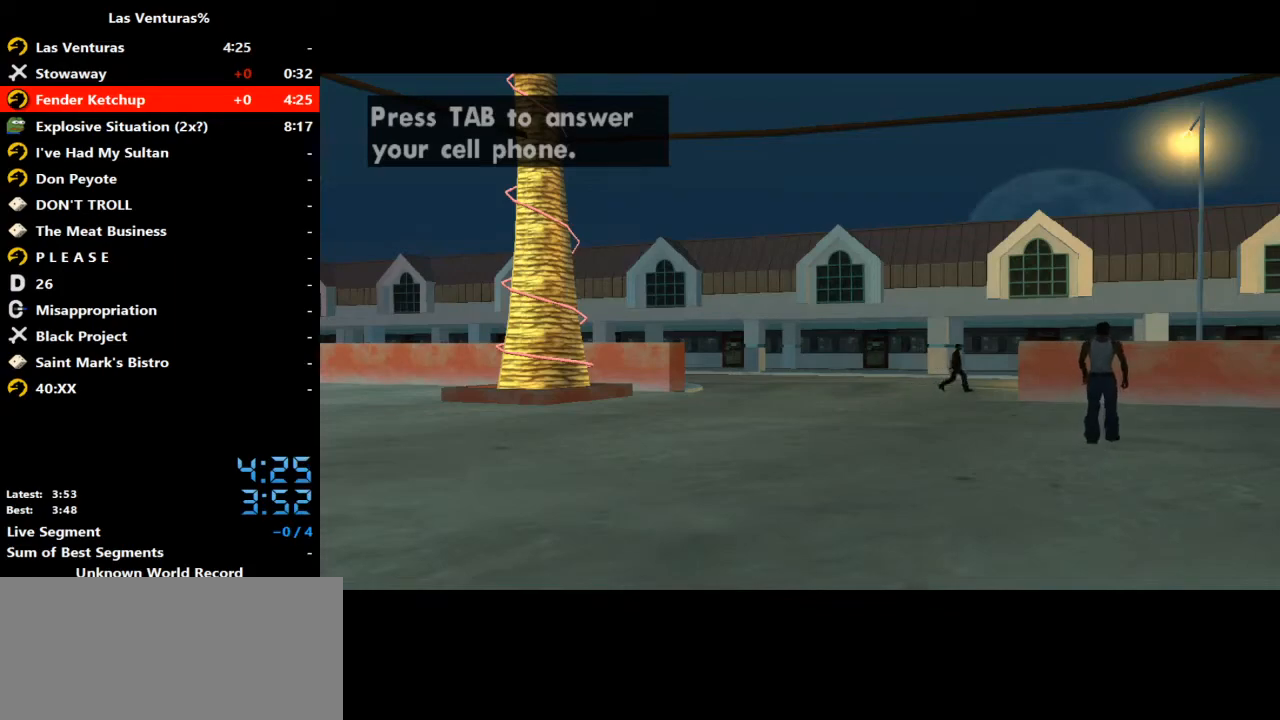
{"keys": ["ctrl_l", "w"], "mouse": [], "events": [[100, "space", "down"], [167, "space", "up"], [267, "space", "down"], [300, "space", "up"], [433, "space", "down"], [500, "space", "up"]]}
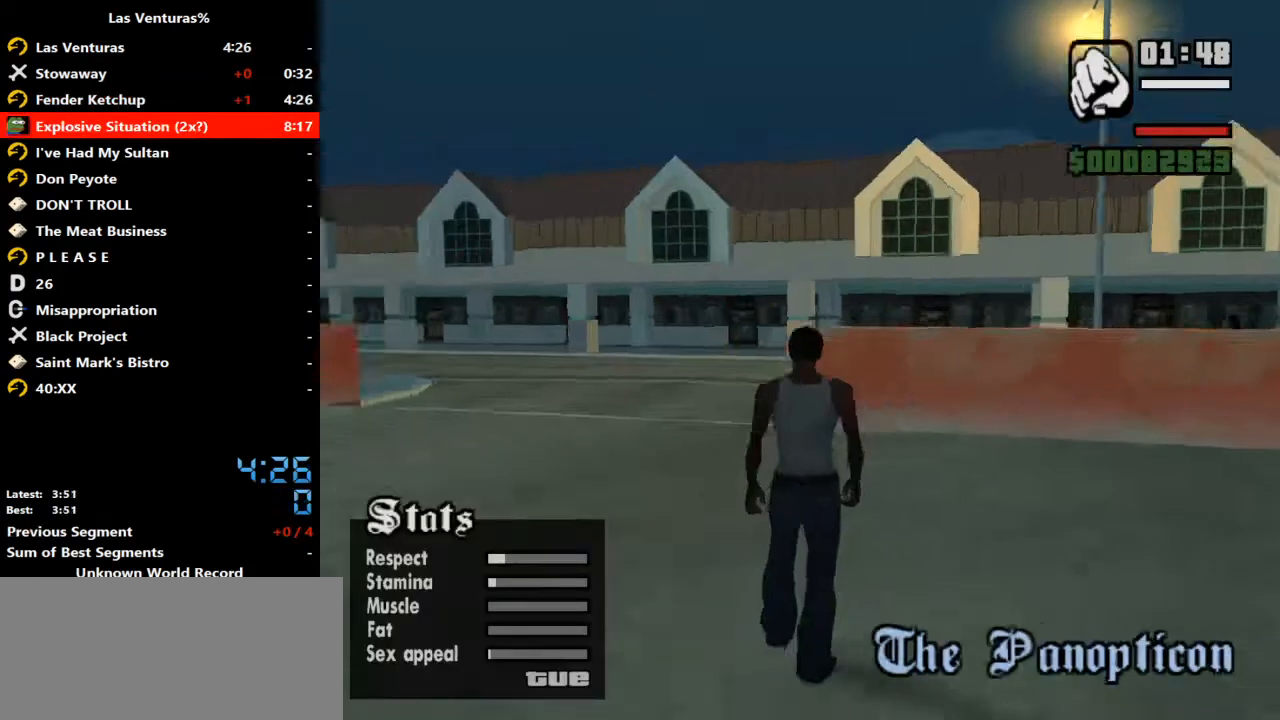
{"keys": ["ctrl_l", "w"], "mouse": [], "events": [[67, "space", "down"], [133, "space", "up"], [233, "space", "down"], [267, "space", "up"], [367, "space", "down"], [400, "space", "up"]]}
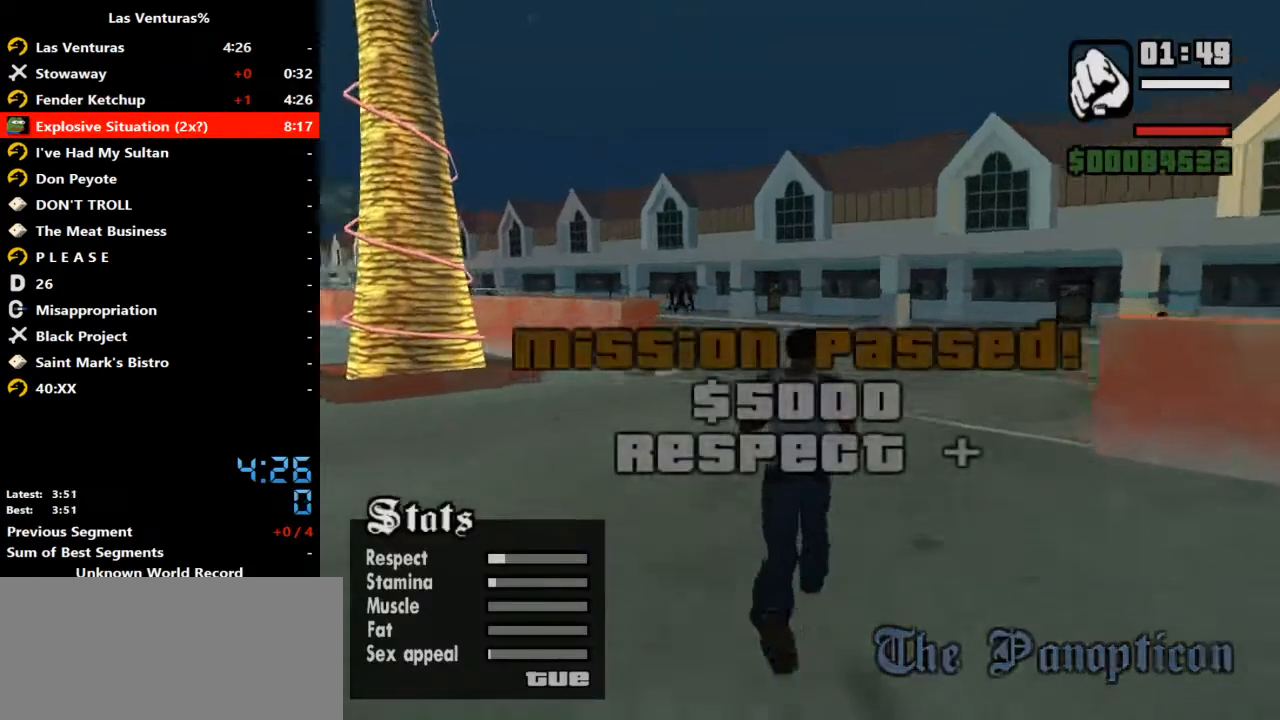
{"keys": ["ctrl_l", "space", "w"], "mouse": [], "events": [[200, "space", "down"], [233, "space", "up"], [333, "space", "down"], [367, "space", "up"], [467, "space", "down"]]}
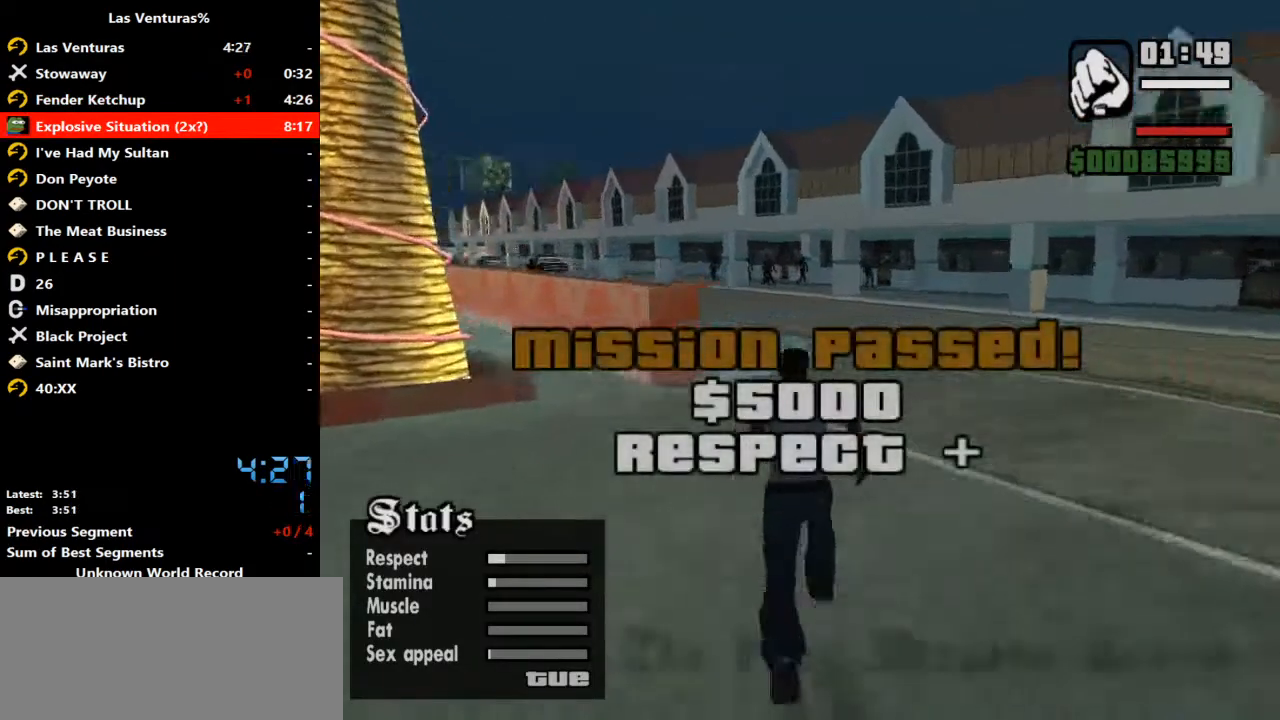
{"keys": ["ctrl_l", "w"], "mouse": [], "events": [[33, "space", "up"], [100, "space", "down"], [167, "space", "up"], [233, "space", "down"], [300, "space", "up"], [400, "space", "down"], [433, "space", "up"]]}
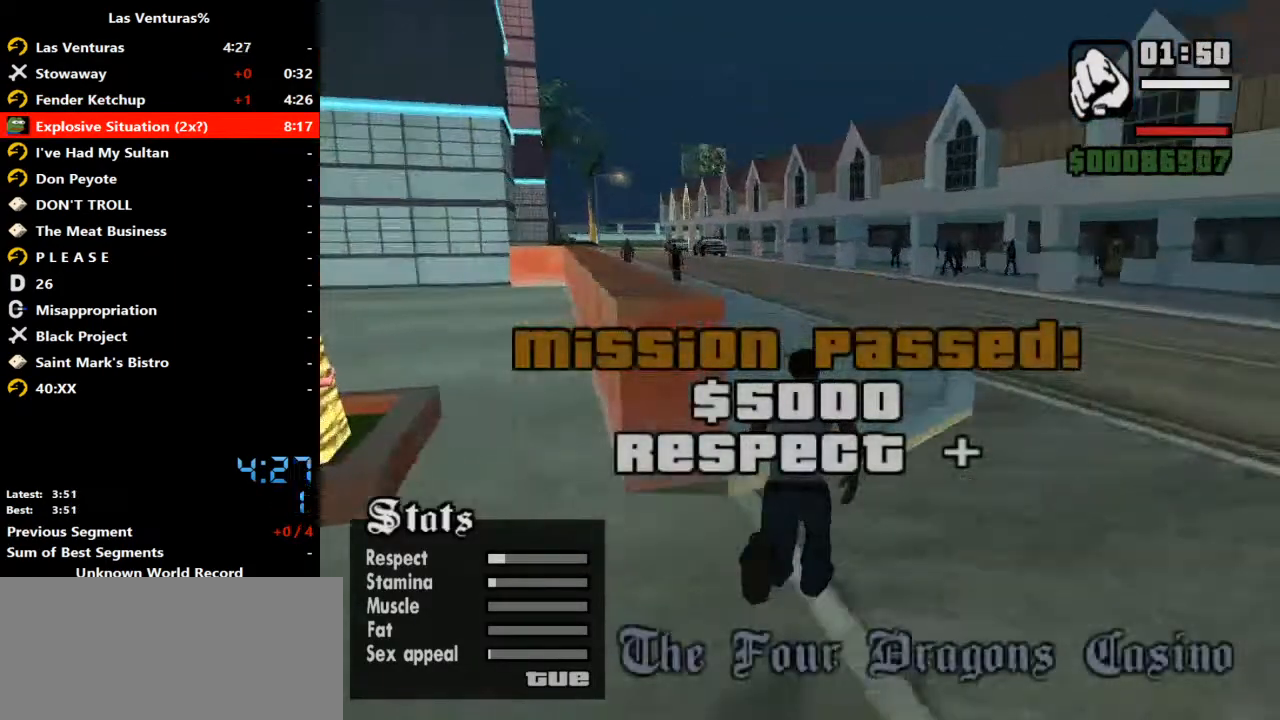
{"keys": ["ctrl_l", "w"], "mouse": [], "events": [[67, "space", "down"], [133, "space", "up"], [233, "space", "down"], [267, "space", "up"], [367, "space", "down"], [400, "space", "up"]]}
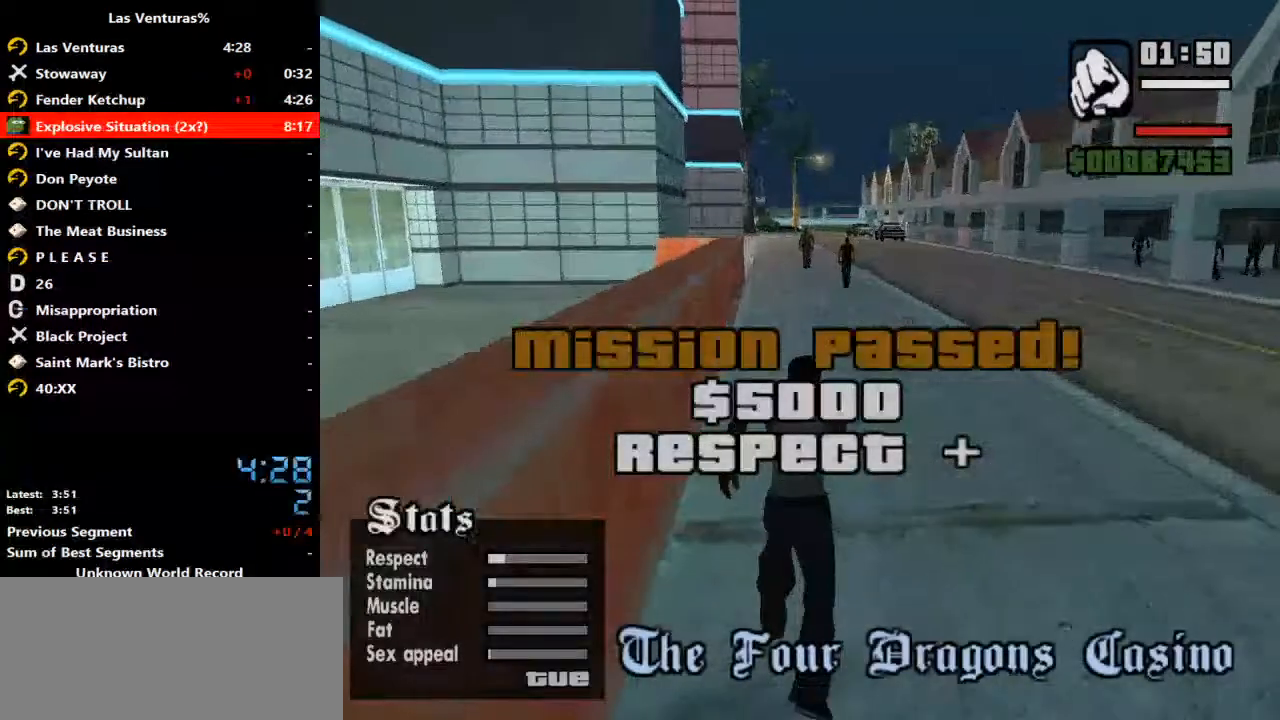
{"keys": ["ctrl_l", "space", "w"], "mouse": [], "events": [[33, "space", "down"], [100, "space", "up"], [200, "space", "down"], [233, "space", "up"], [333, "space", "down"], [367, "space", "up"], [467, "space", "down"]]}
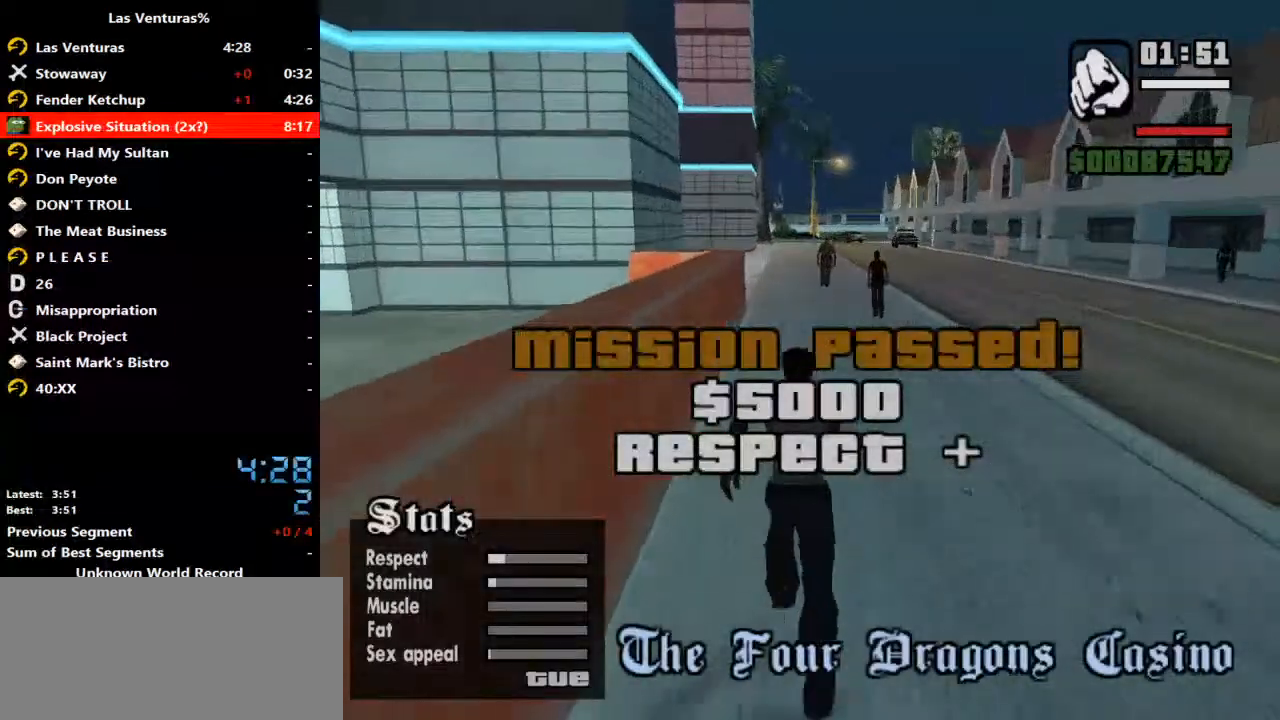
{"keys": ["ctrl_l", "w"], "mouse": [], "events": [[33, "space", "up"], [100, "space", "down"], [167, "space", "up"], [267, "space", "down"], [300, "space", "up"], [400, "space", "down"], [433, "space", "up"]]}
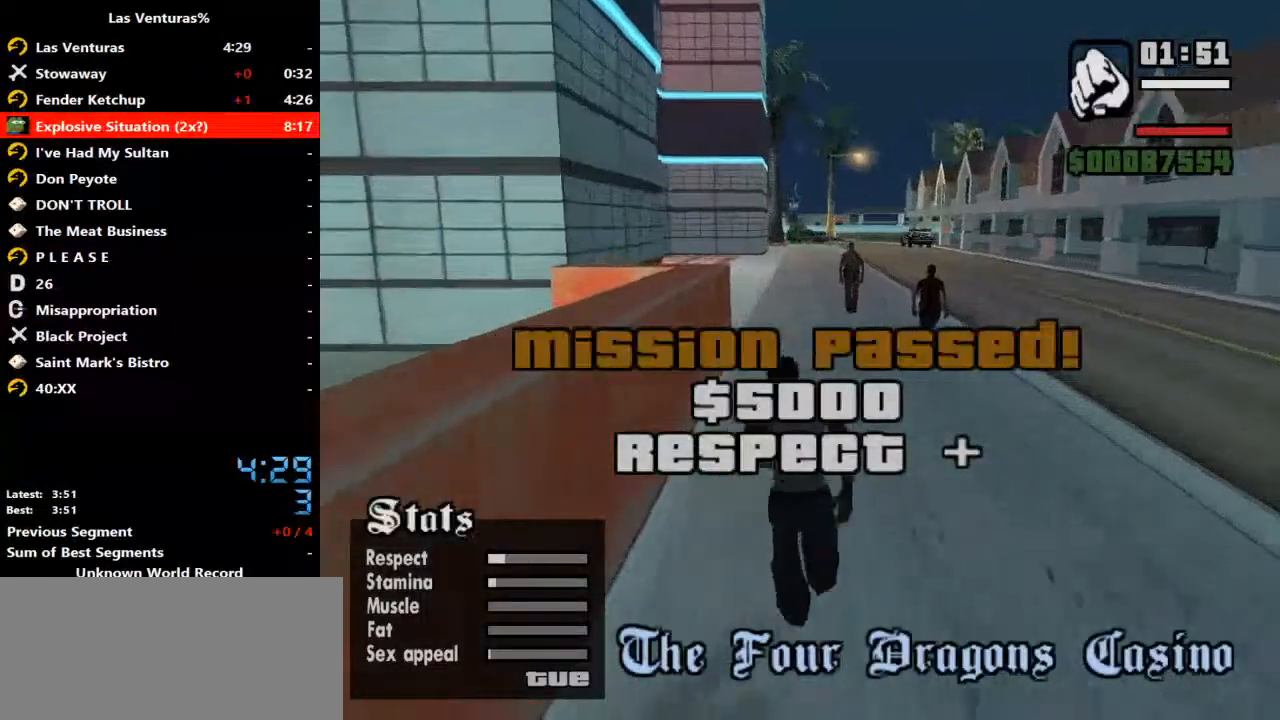
{"keys": ["ctrl_l", "space", "w"], "mouse": [], "events": [[67, "space", "down"], [133, "space", "up"], [233, "space", "down"], [267, "space", "up"], [367, "space", "down"], [400, "space", "up"], [500, "space", "down"]]}
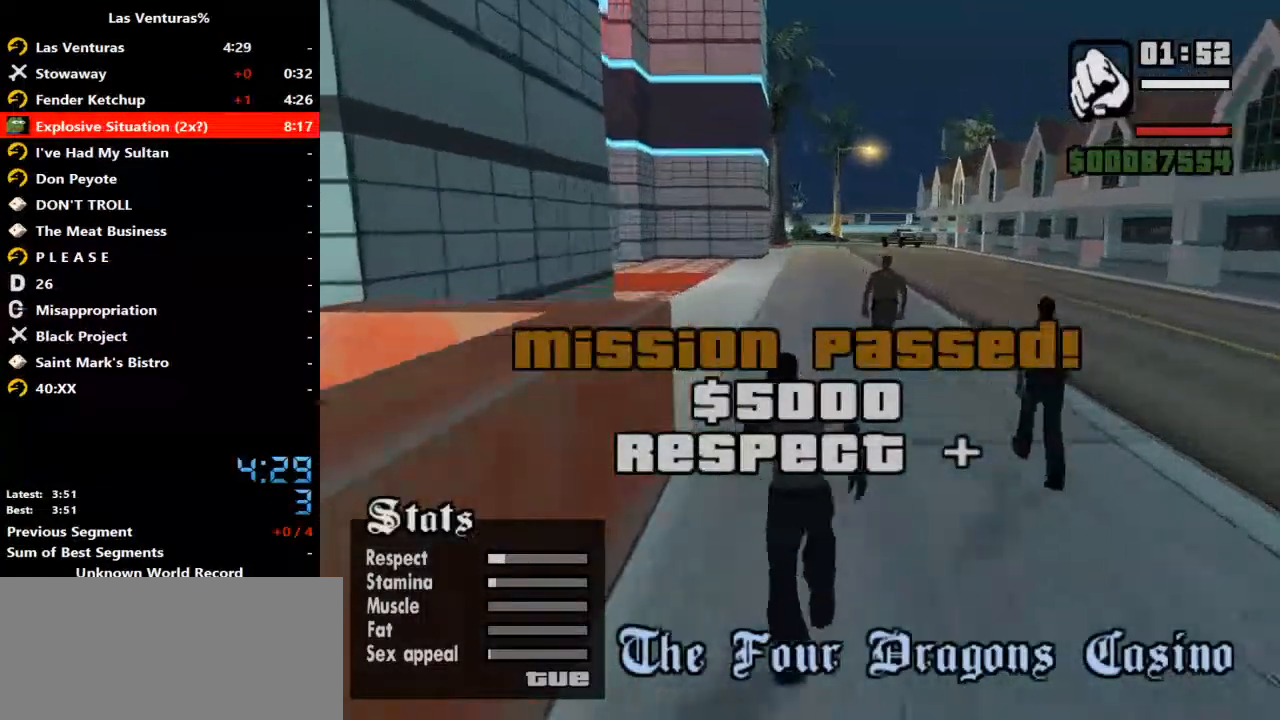
{"keys": ["ctrl_l", "w"], "mouse": [], "events": [[33, "space", "up"], [133, "space", "down"], [200, "space", "up"], [333, "space", "down"], [367, "space", "up"], [467, "space", "down"], [500, "space", "up"]]}
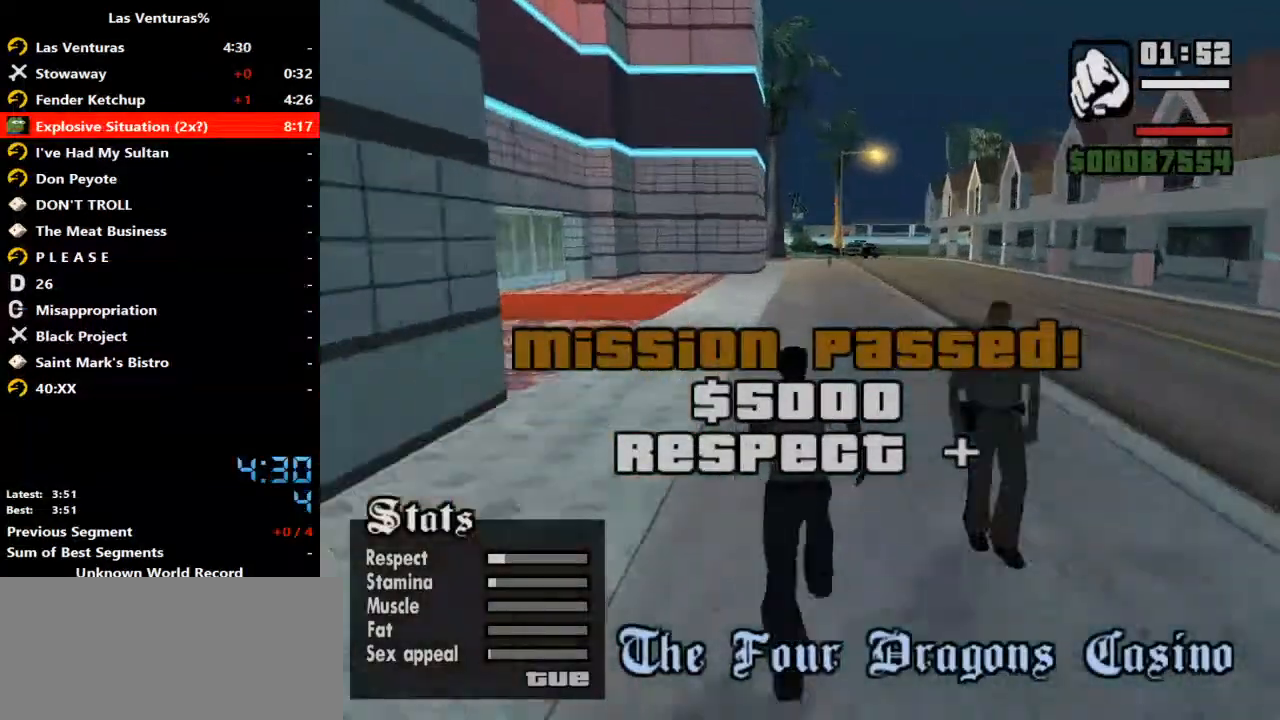
{"keys": ["ctrl_l", "w"], "mouse": [], "events": [[167, "space", "down"], [200, "space", "up"], [300, "space", "down"], [333, "space", "up"], [433, "space", "down"], [500, "space", "up"]]}
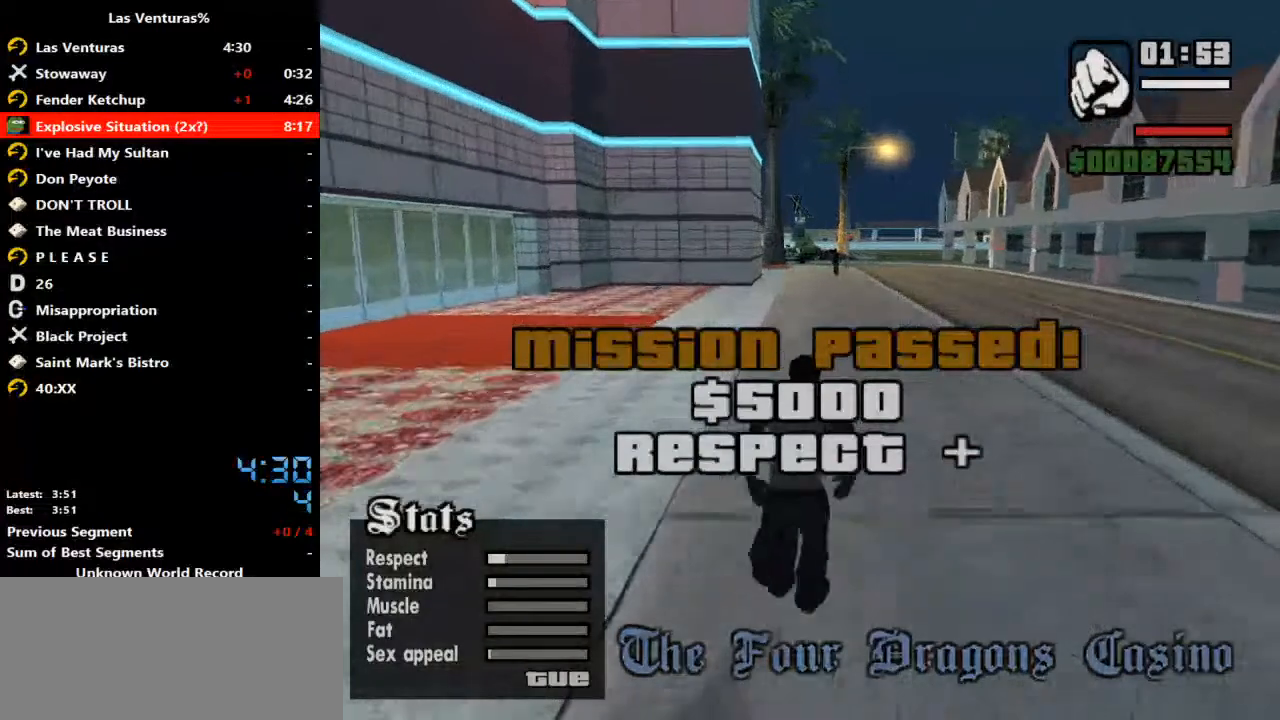
{"keys": ["ctrl_l", "w"], "mouse": [], "events": [[67, "space", "down"], [133, "space", "up"], [267, "space", "down"], [300, "space", "up"], [400, "space", "down"], [467, "space", "up"]]}